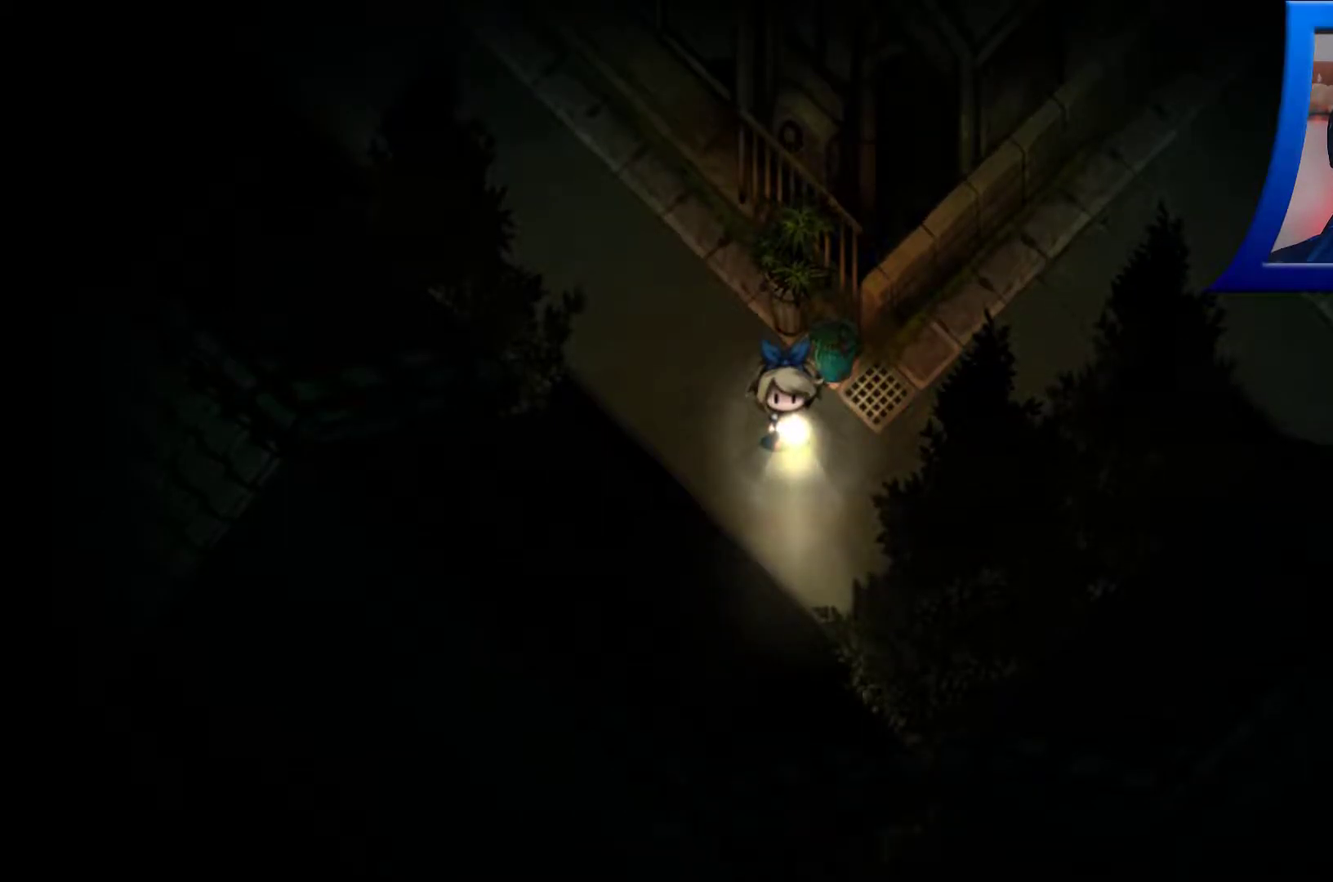
Gameplay with a controller (Xbox layout); each line is a JSON object with the inputs held at the frame after it. "events" lists button and stick changes between this image and that frame as [ms after this image, input, new state], when the widget could be followed in between. Not read: L3 R1 R3.
{"buttons": [], "left_stick": "center", "right_stick": "center", "events": [[250, "START", "down"], [400, "START", "up"]]}
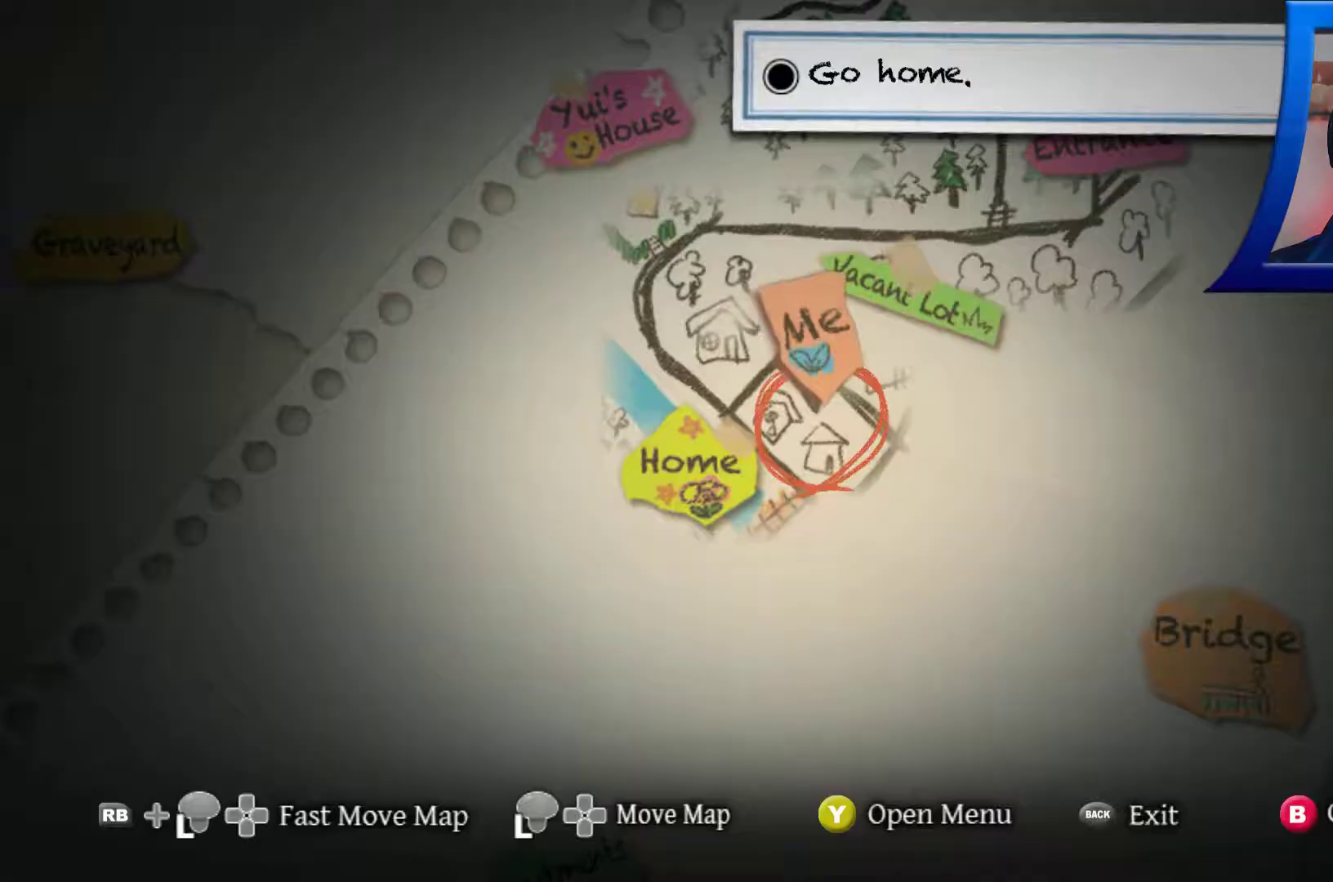
{"buttons": [], "left_stick": "center", "right_stick": "center", "events": []}
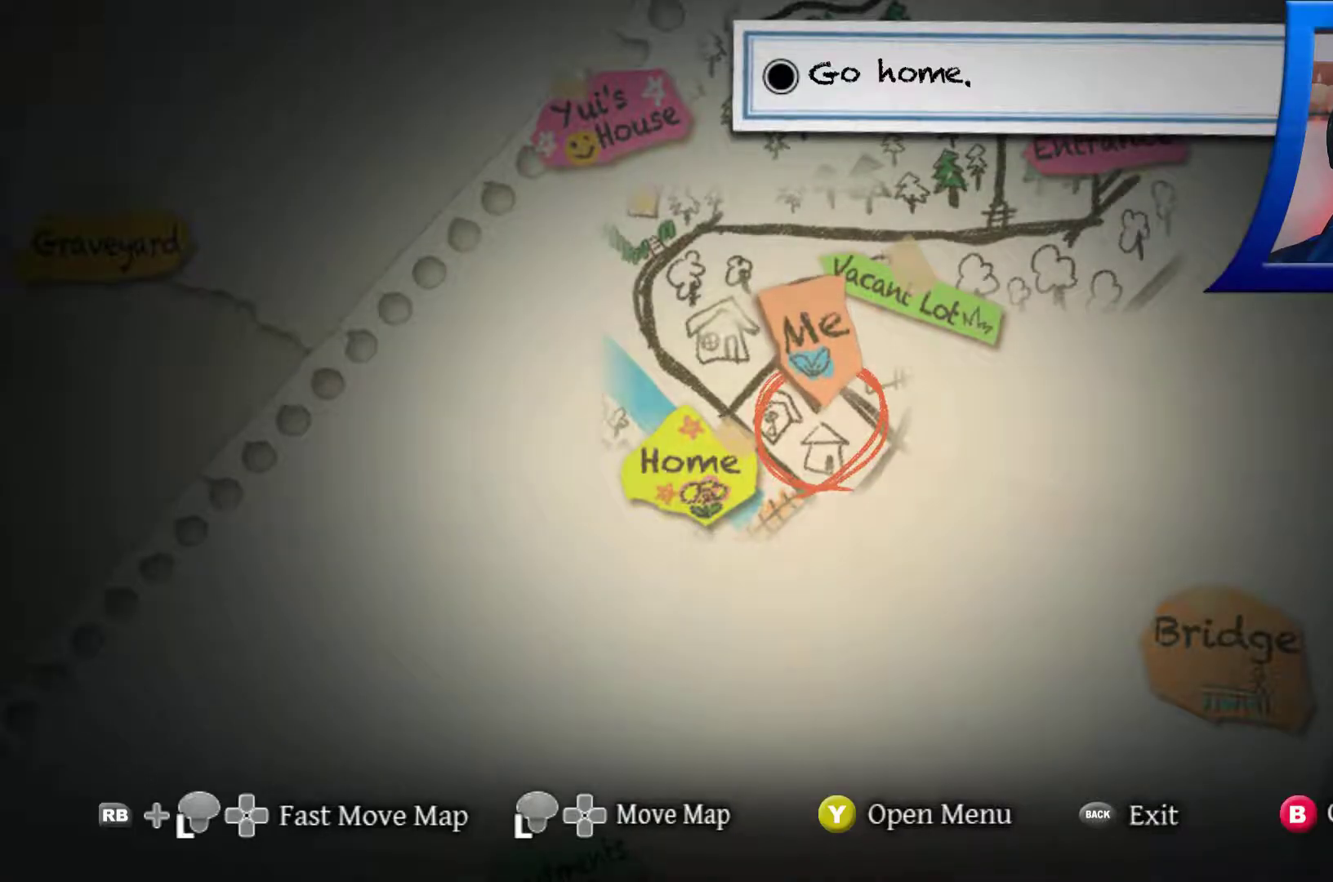
{"buttons": [], "left_stick": "center", "right_stick": "center", "events": [[167, "left_stick", "up"], [383, "left_stick", "center"]]}
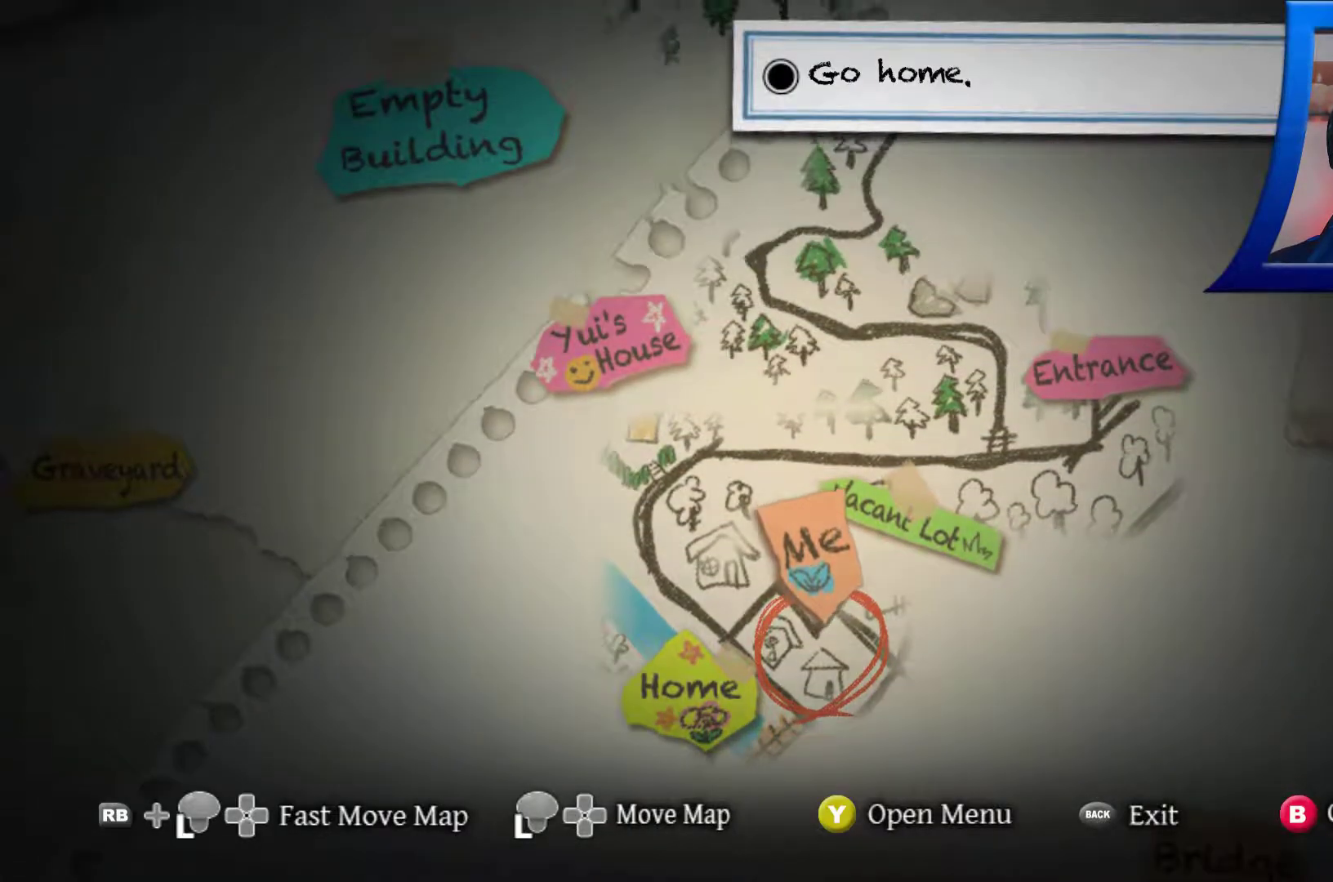
{"buttons": [], "left_stick": "center", "right_stick": "center", "events": [[83, "left_stick", "down"], [283, "left_stick", "down-right"], [383, "left_stick", "center"]]}
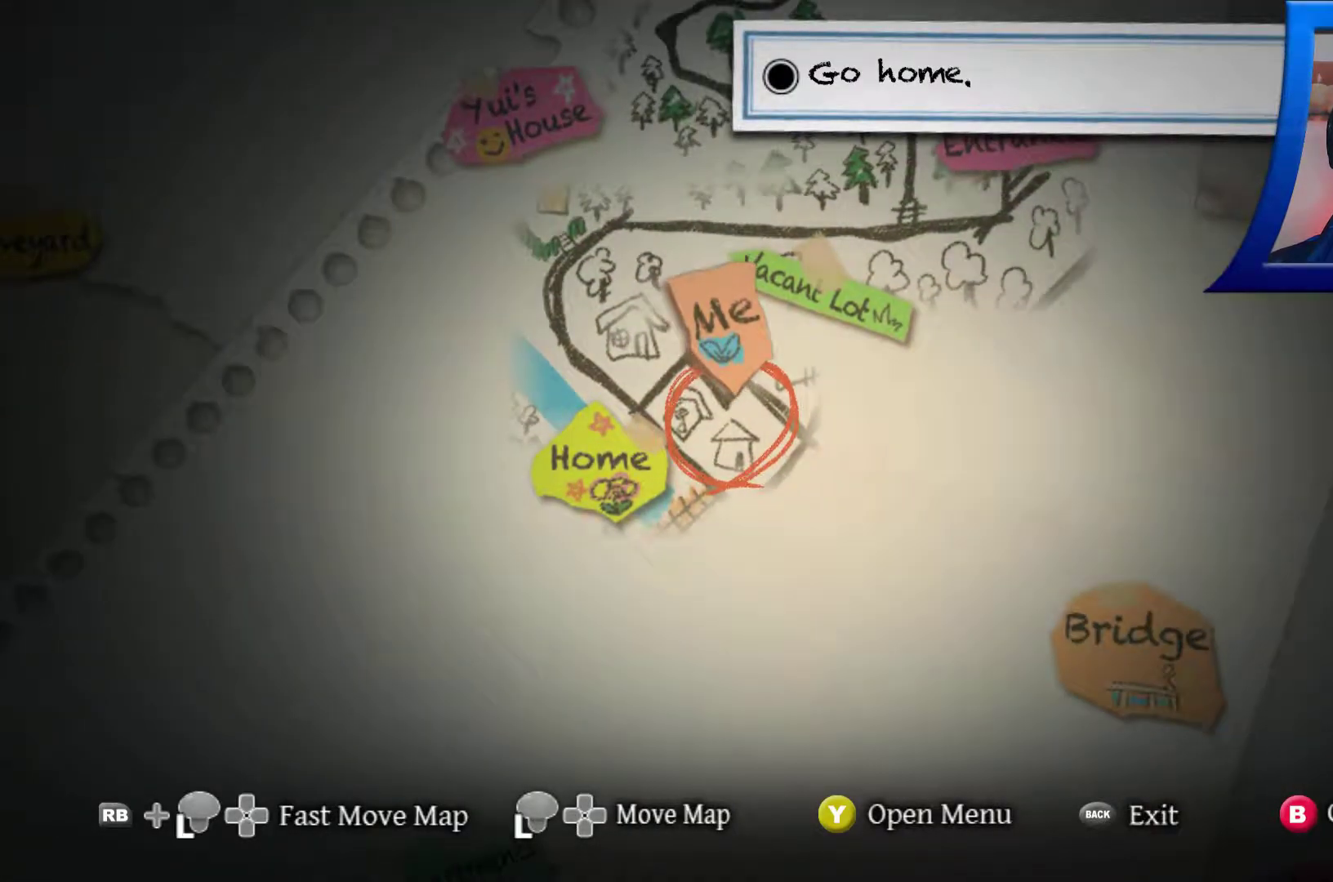
{"buttons": [], "left_stick": "center", "right_stick": "center", "events": []}
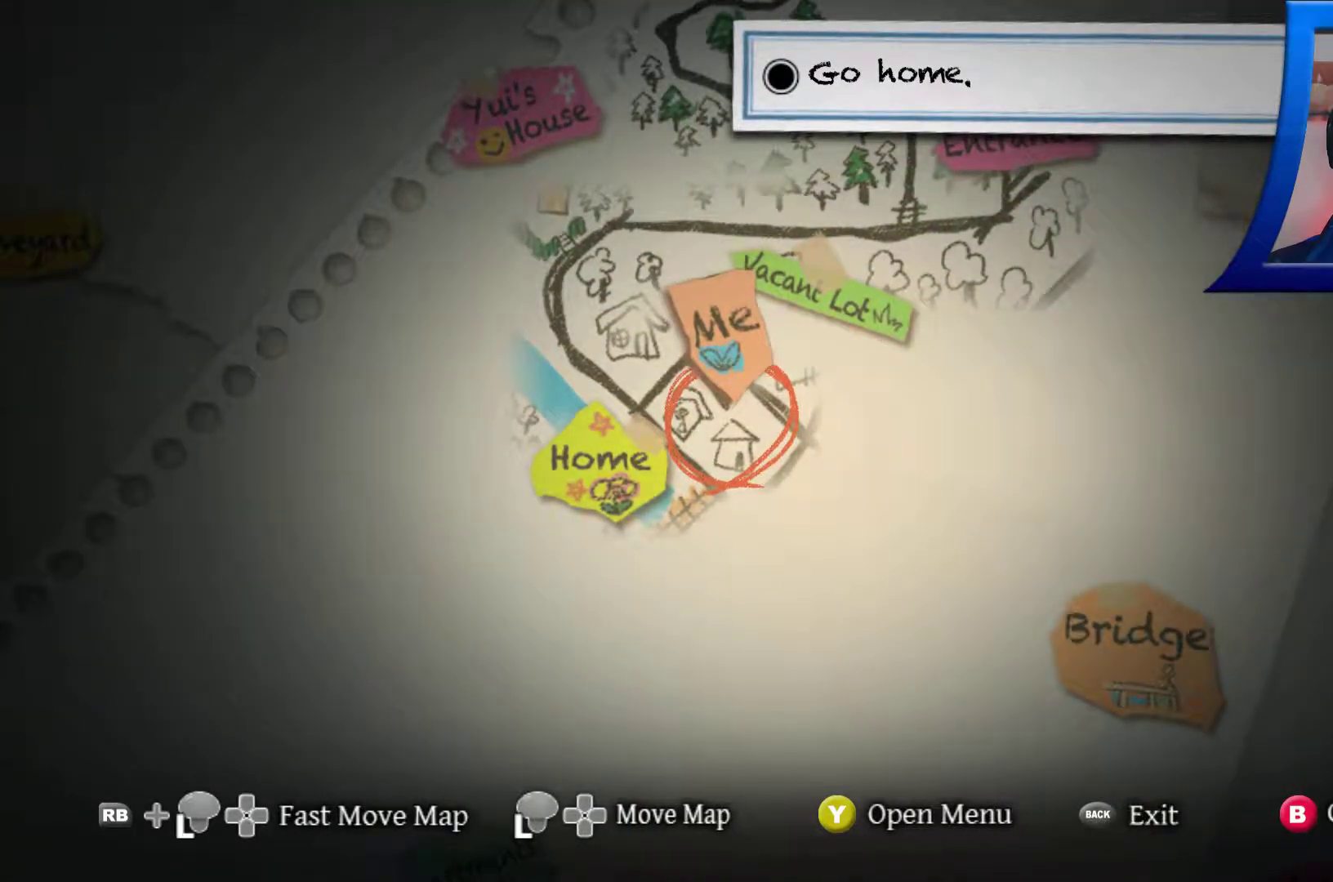
{"buttons": [], "left_stick": "center", "right_stick": "center", "events": []}
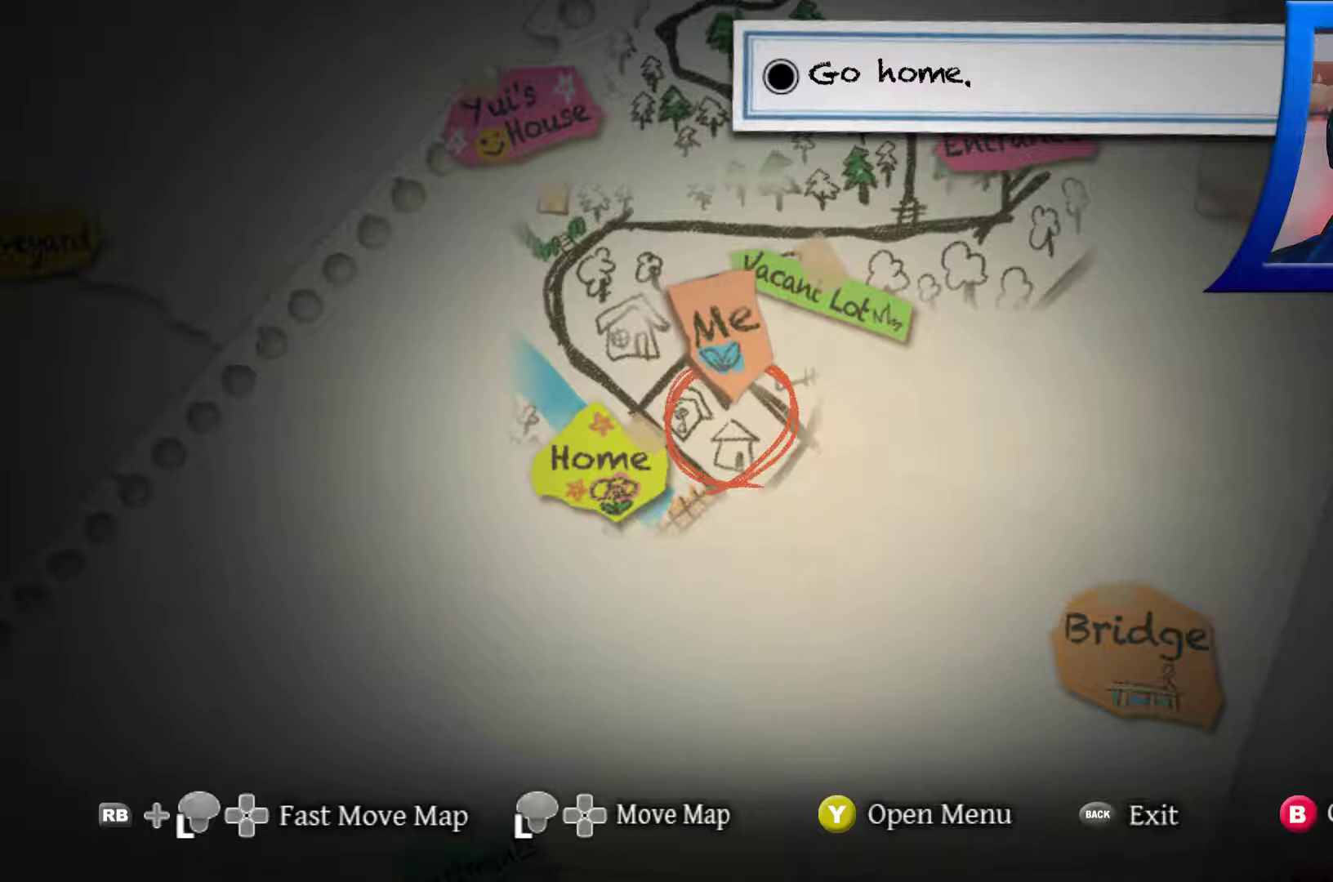
{"buttons": [], "left_stick": "center", "right_stick": "right", "events": [[250, "right_stick", "down-right"], [367, "right_stick", "right"]]}
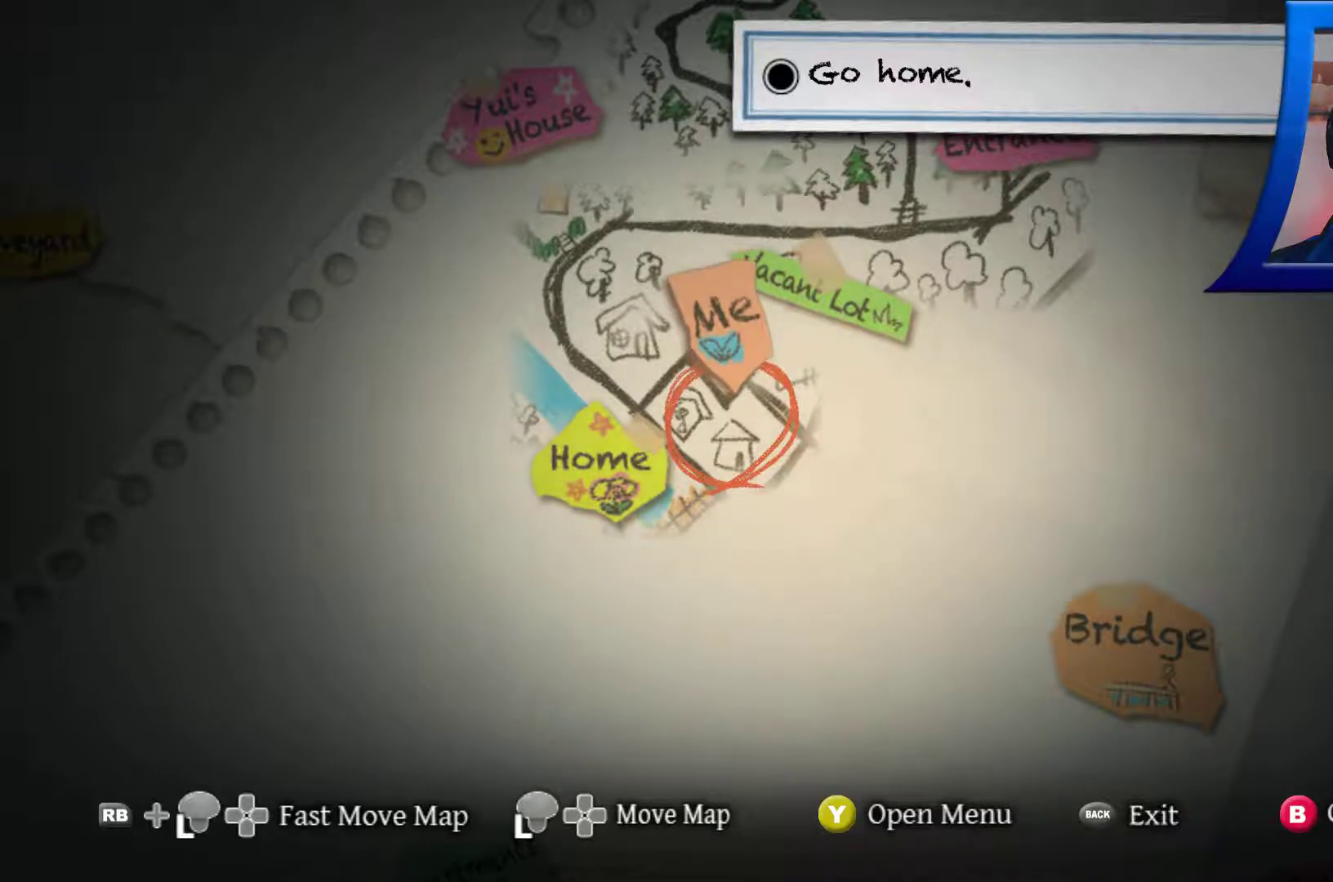
{"buttons": [], "left_stick": "center", "right_stick": "right", "events": [[83, "right_stick", "center"], [167, "right_stick", "up"], [250, "right_stick", "left"], [350, "right_stick", "down"], [417, "right_stick", "right"]]}
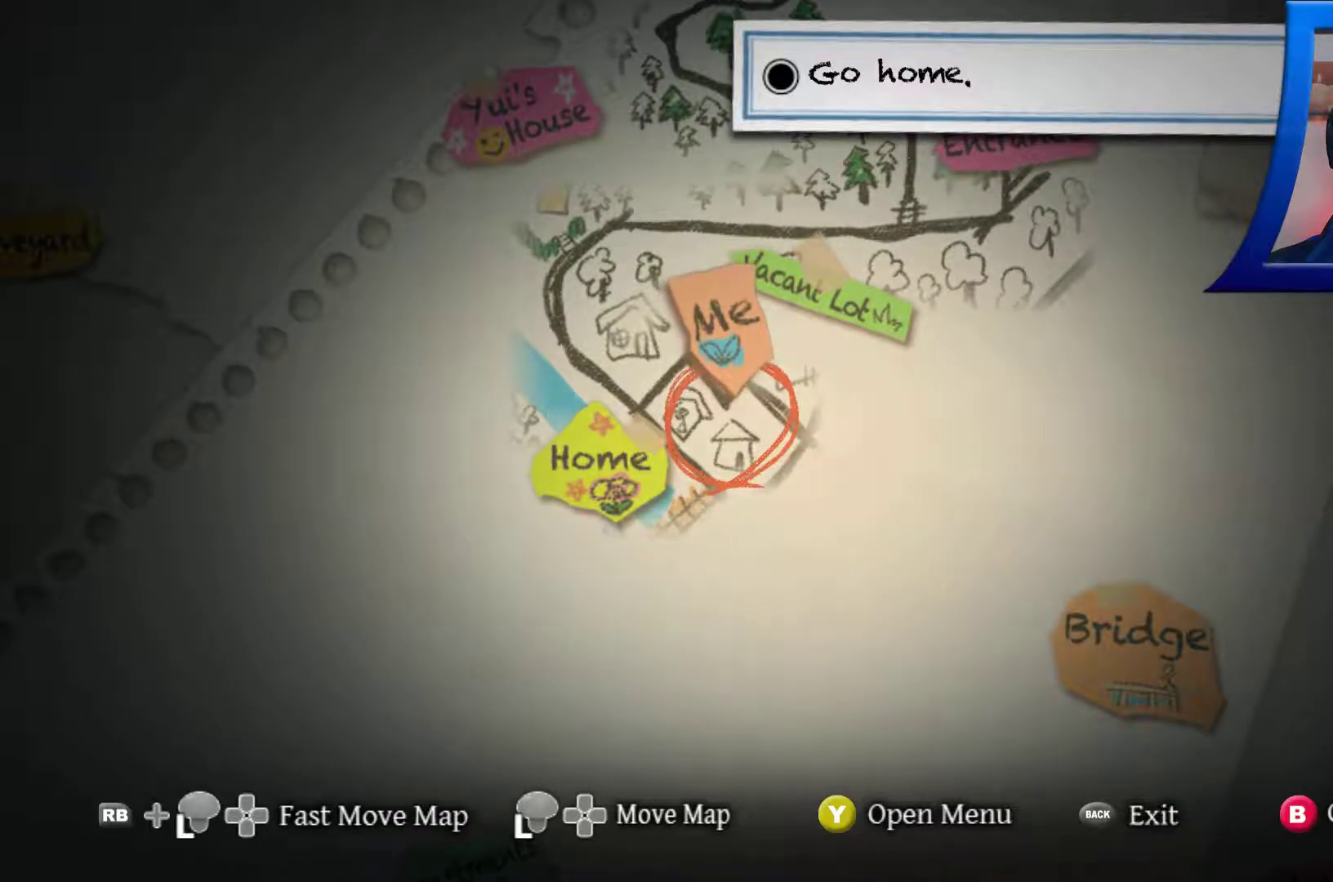
{"buttons": [], "left_stick": "center", "right_stick": "center", "events": [[33, "right_stick", "up"], [133, "right_stick", "left"], [233, "right_stick", "center"], [300, "left_stick", "up"], [483, "left_stick", "center"]]}
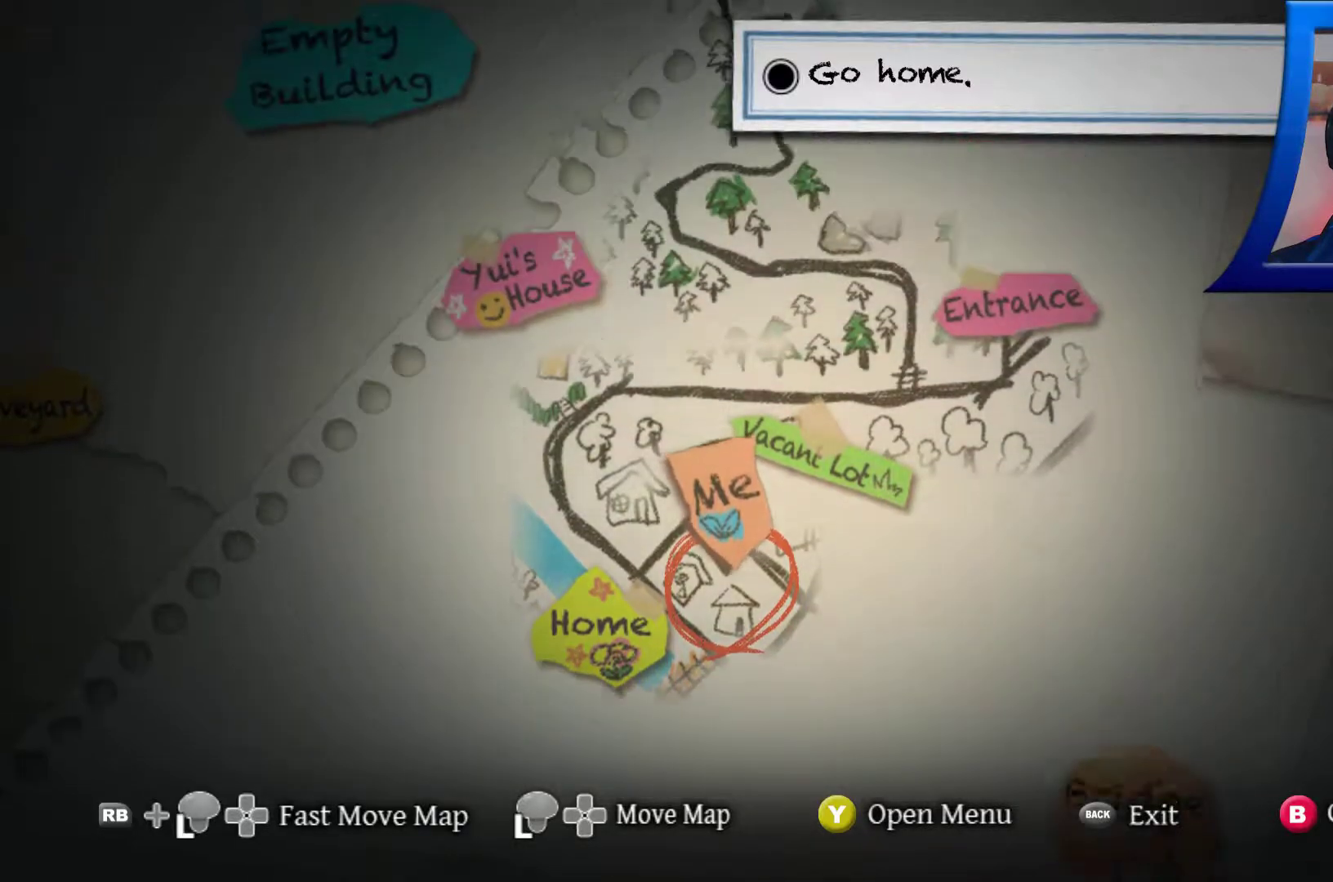
{"buttons": [], "left_stick": "center", "right_stick": "center", "events": []}
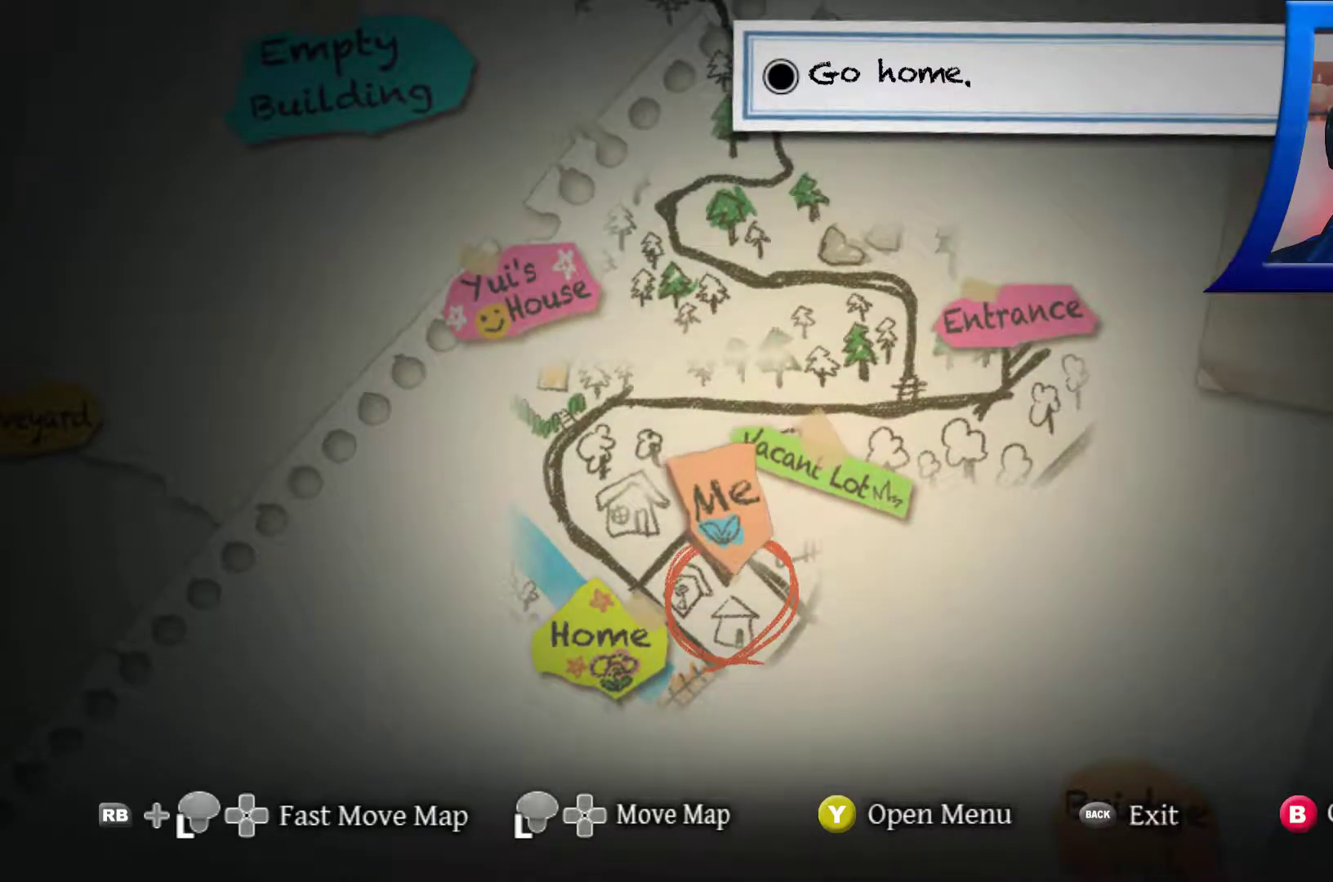
{"buttons": ["START"], "left_stick": "center", "right_stick": "center", "events": [[17, "left_stick", "down"], [250, "left_stick", "center"], [450, "START", "down"]]}
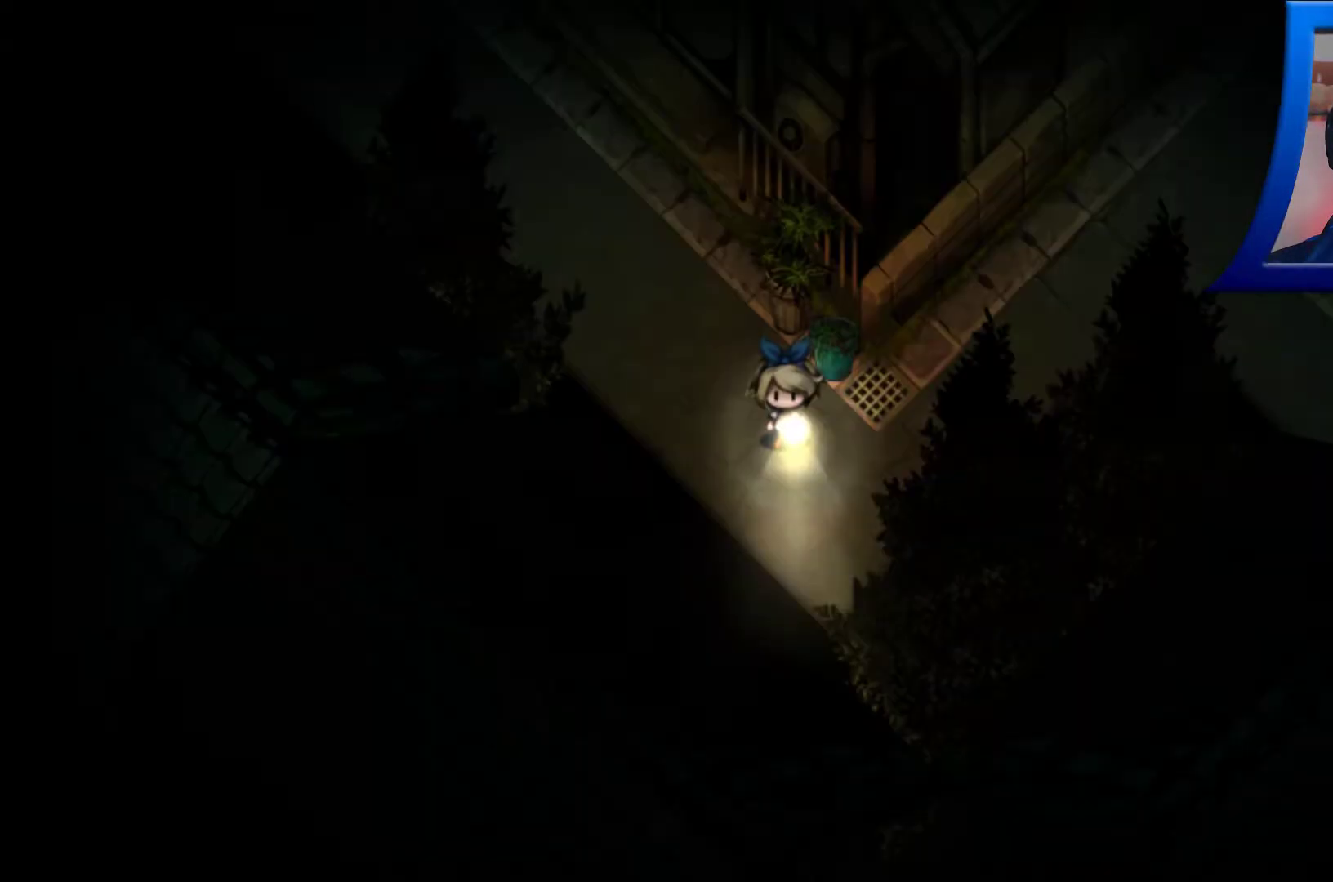
{"buttons": [], "left_stick": "up-left", "right_stick": "center", "events": [[33, "START", "up"], [233, "left_stick", "up-left"]]}
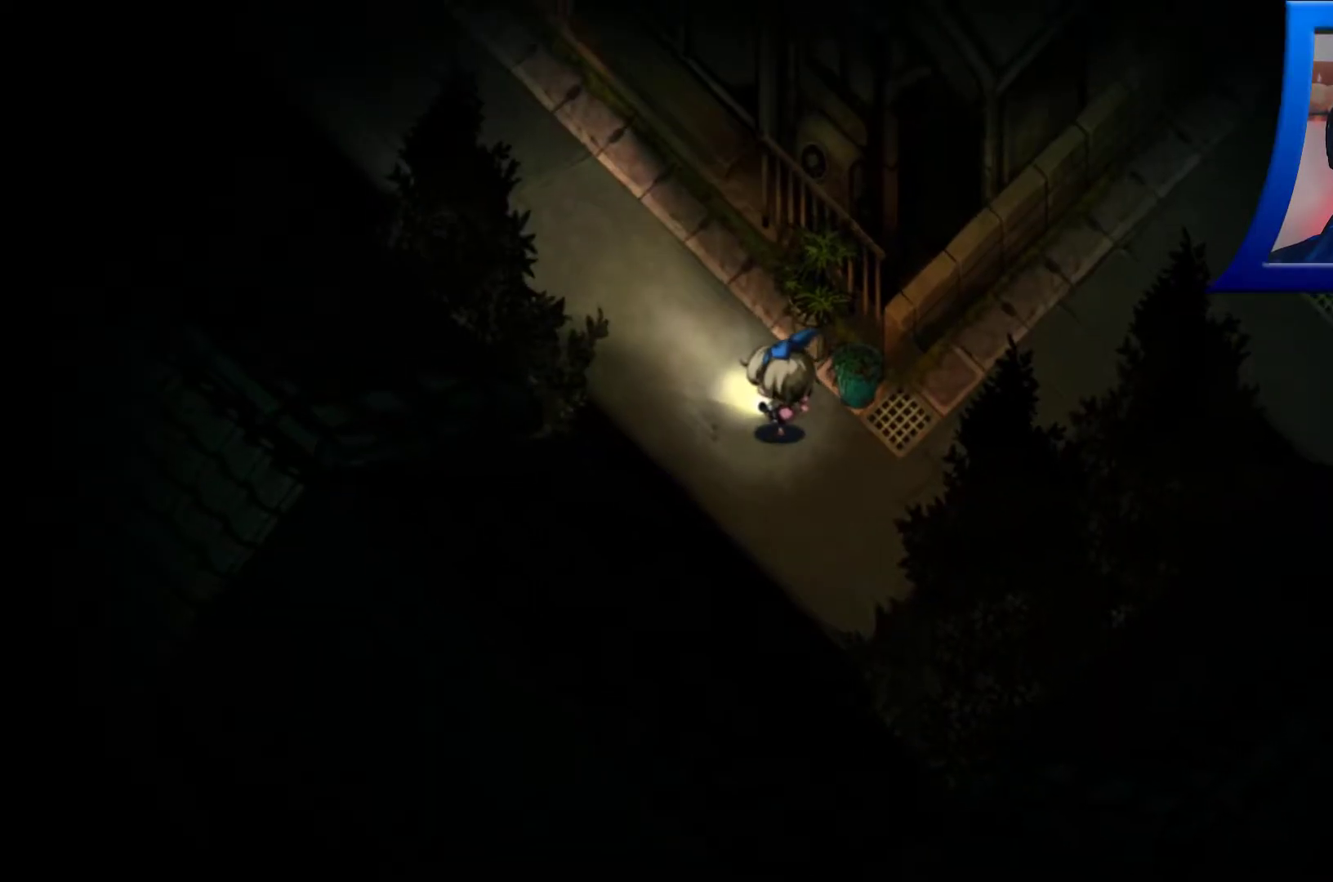
{"buttons": [], "left_stick": "up-left", "right_stick": "center", "events": []}
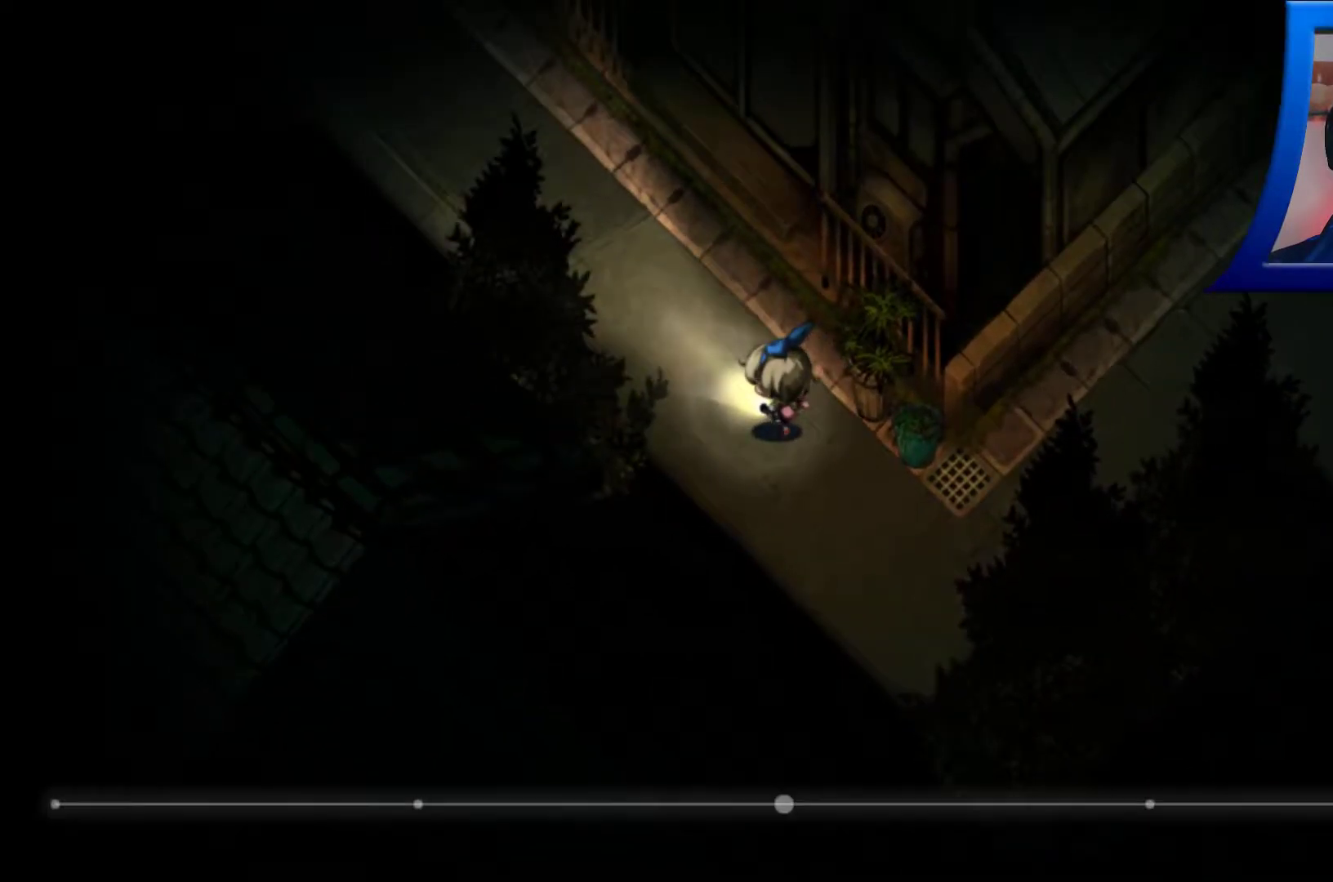
{"buttons": [], "left_stick": "up-left", "right_stick": "center", "events": []}
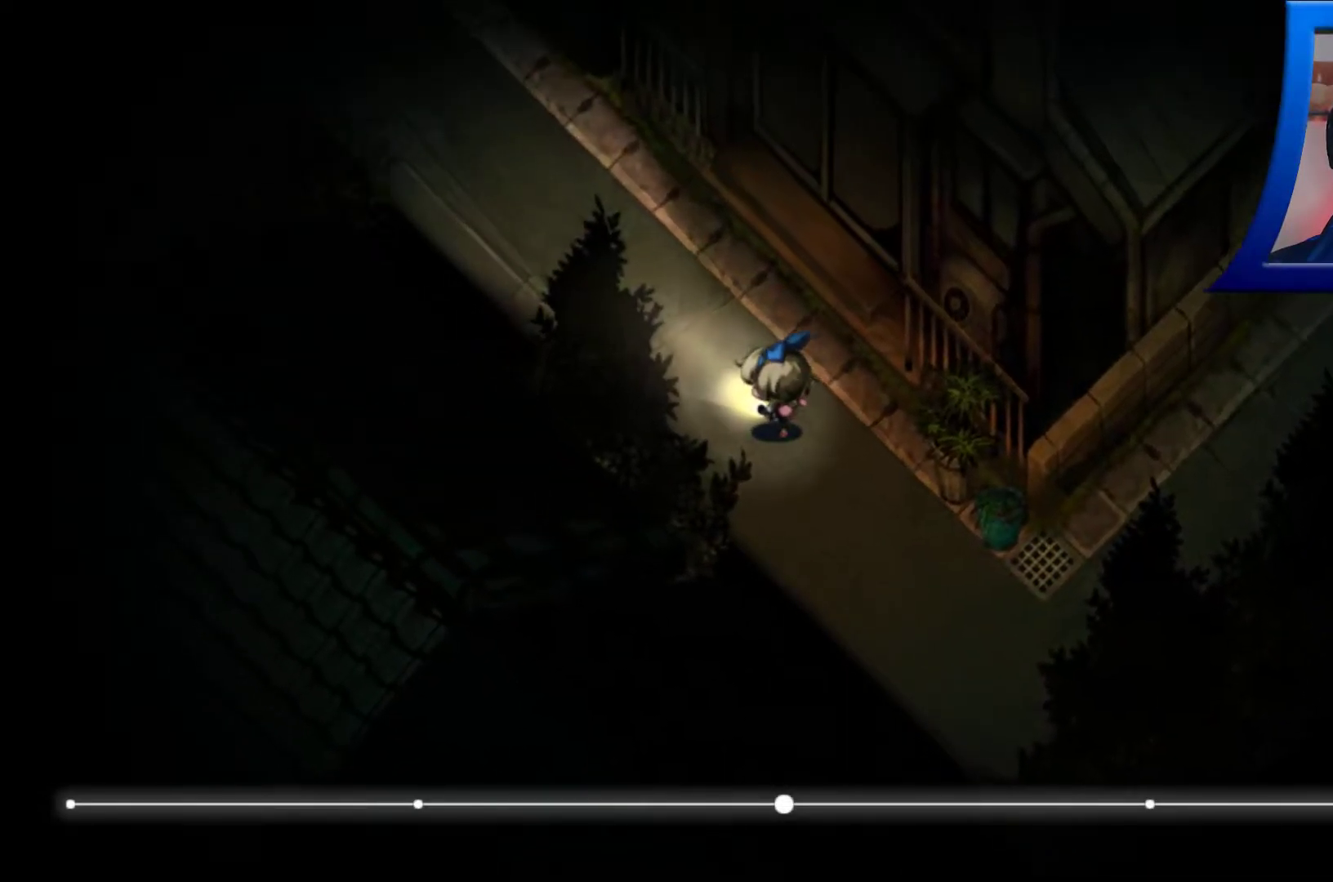
{"buttons": [], "left_stick": "up-left", "right_stick": "center", "events": []}
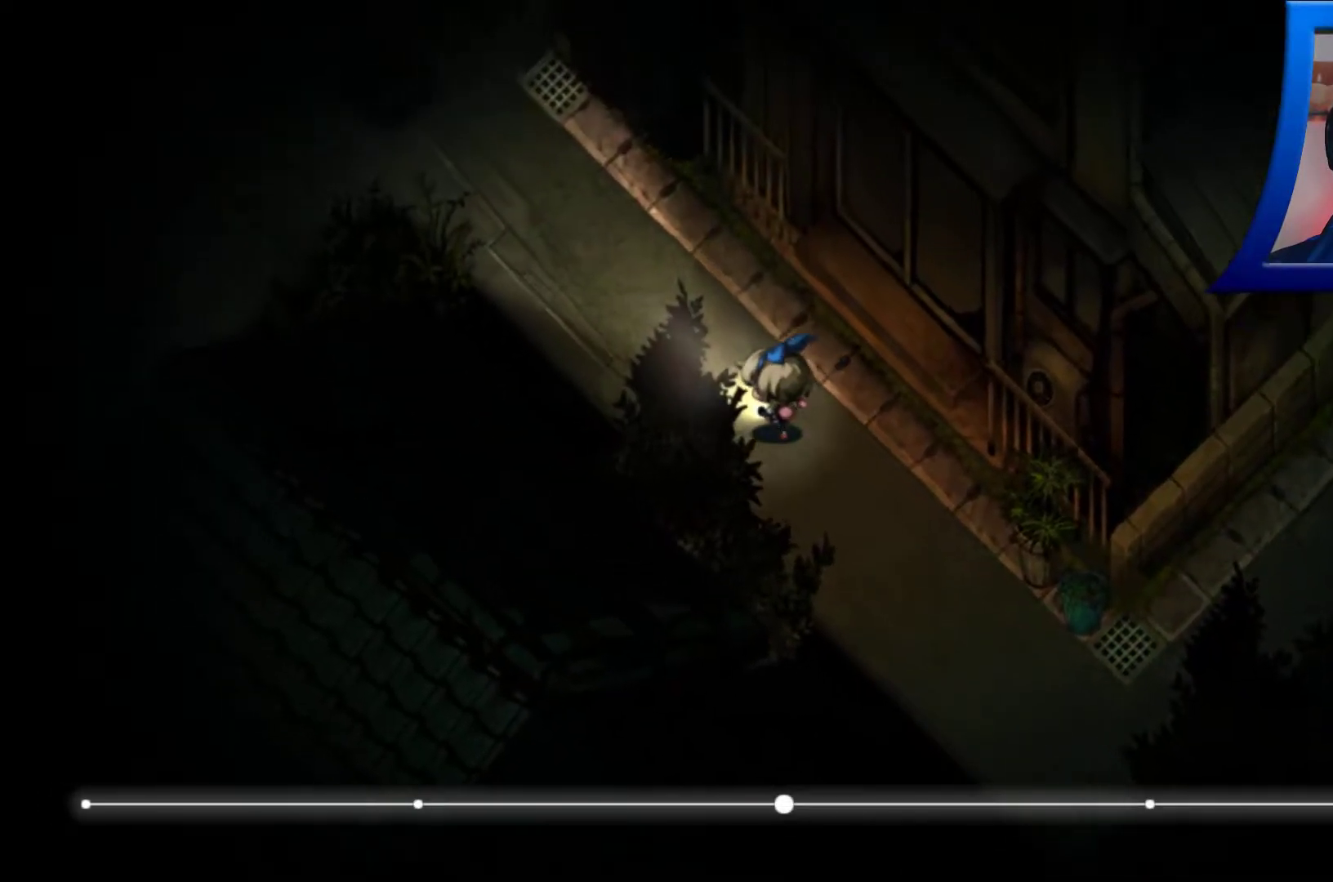
{"buttons": [], "left_stick": "up-left", "right_stick": "center", "events": []}
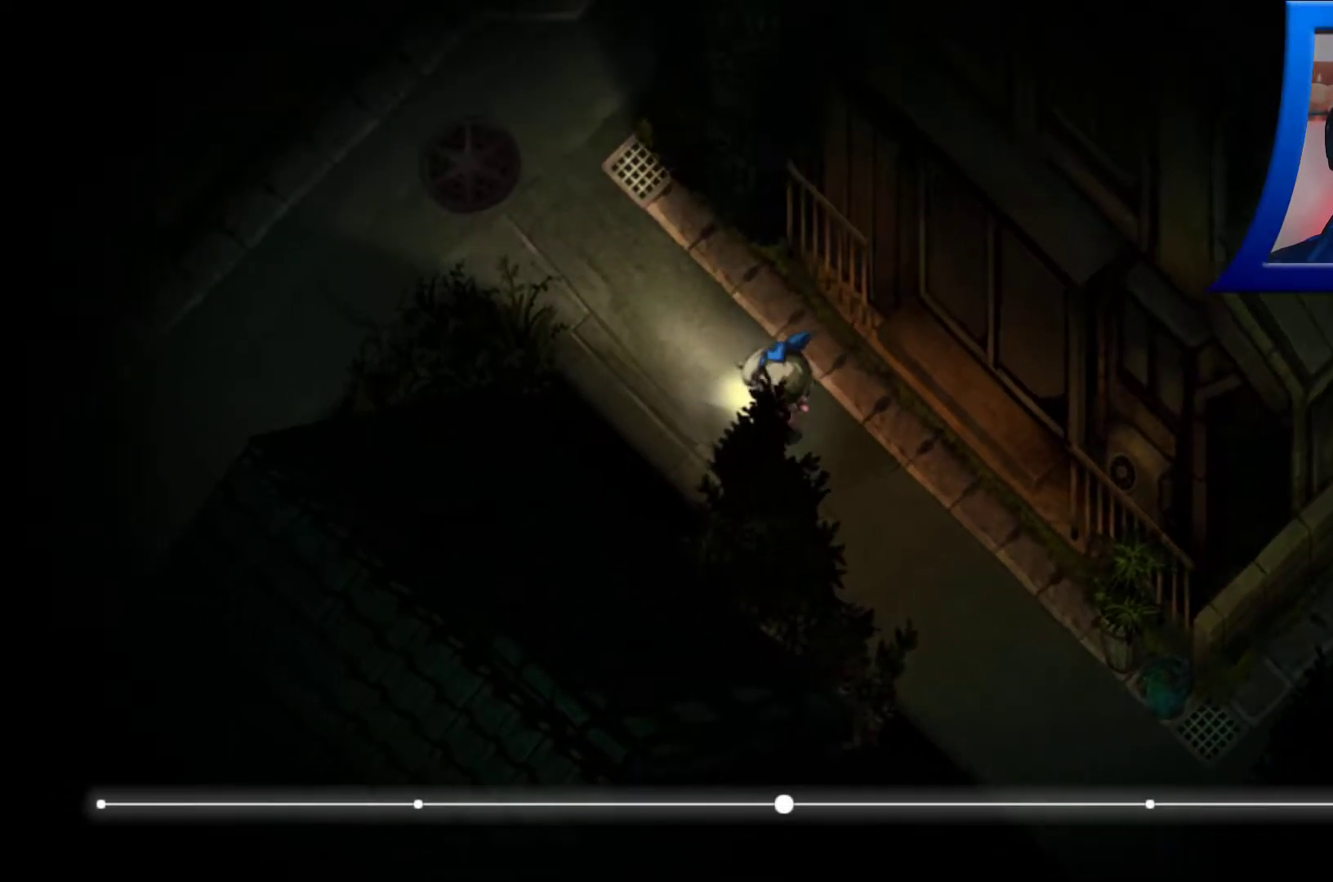
{"buttons": [], "left_stick": "up-left", "right_stick": "center", "events": []}
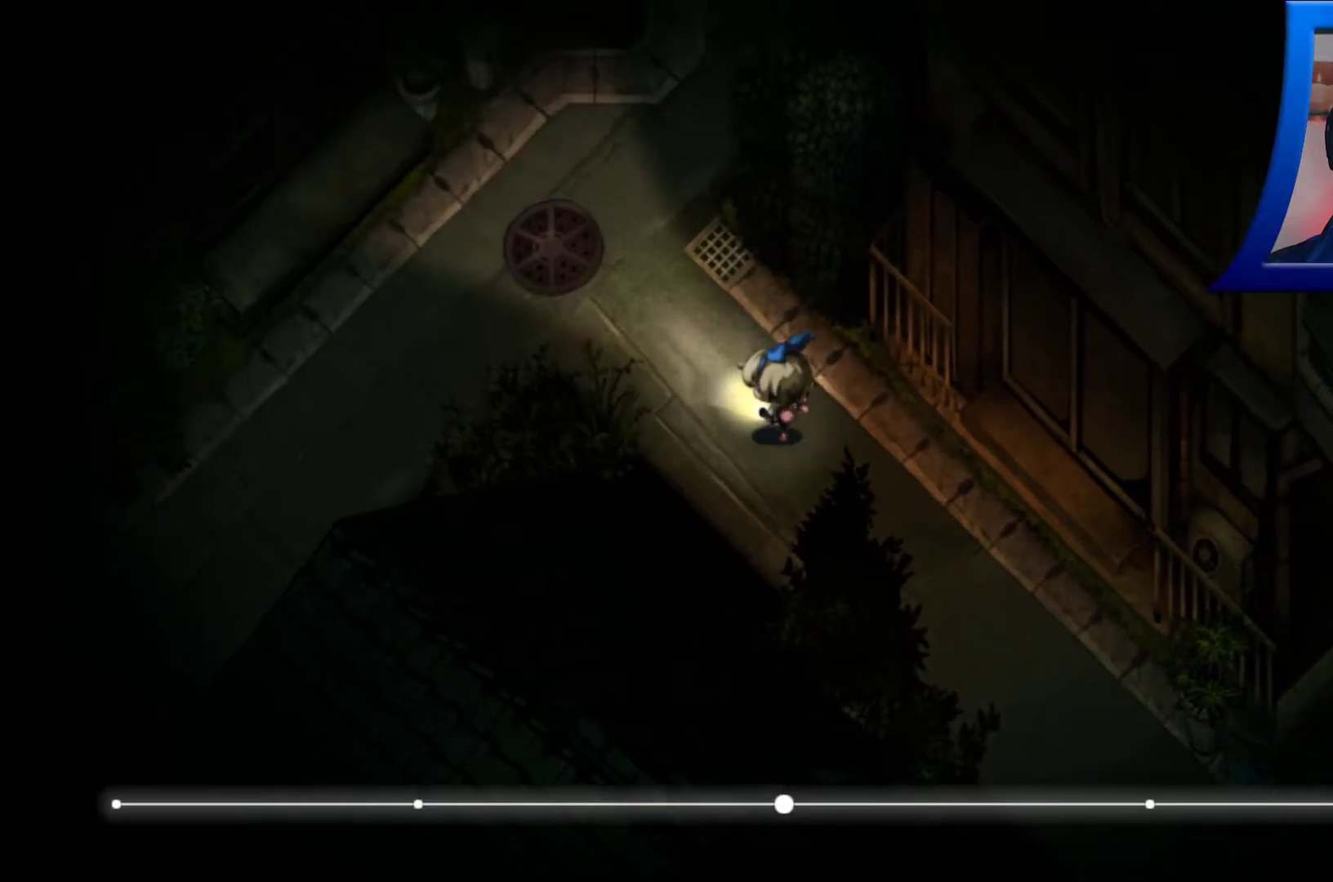
{"buttons": [], "left_stick": "up", "right_stick": "center", "events": [[217, "left_stick", "up"]]}
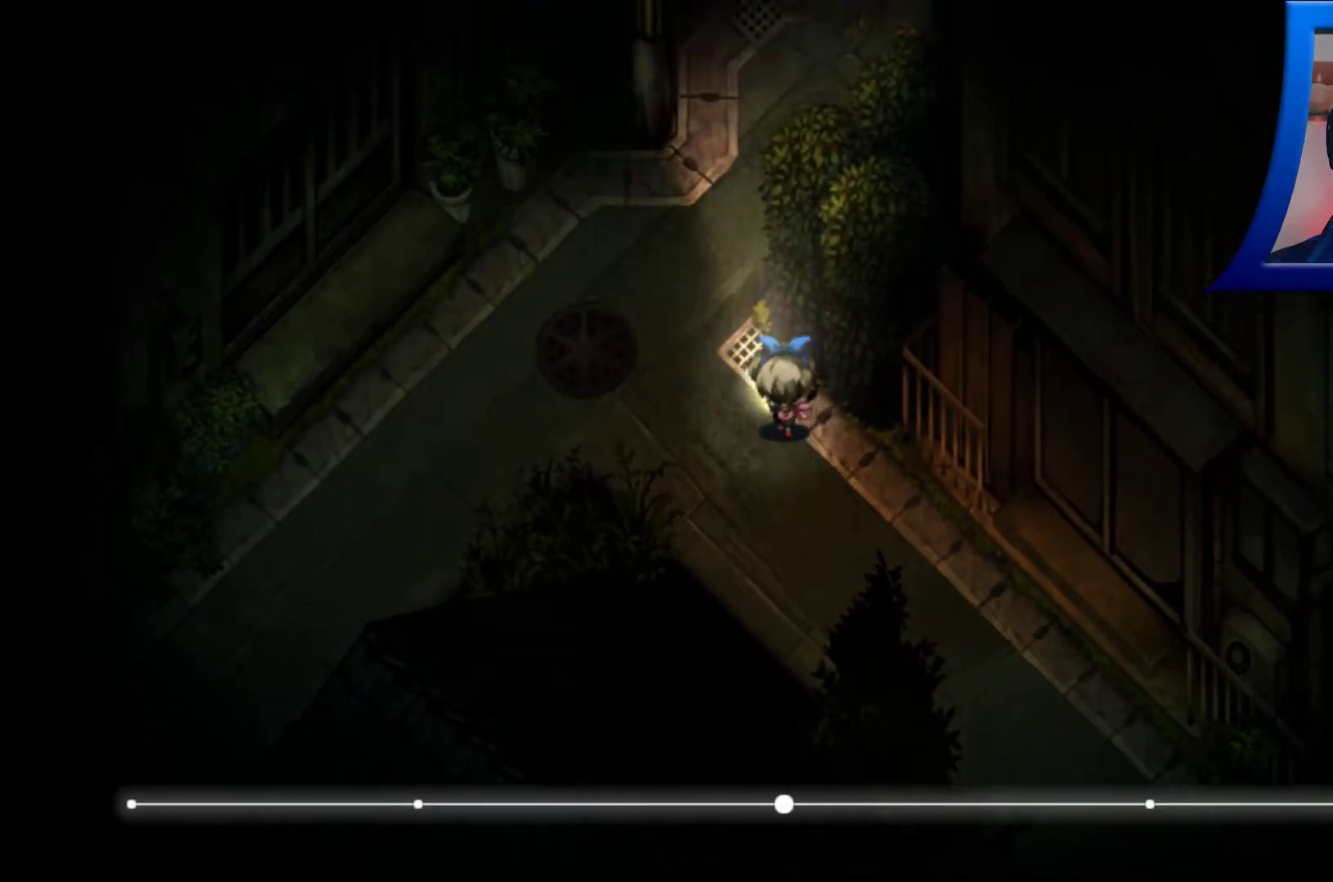
{"buttons": [], "left_stick": "up", "right_stick": "center", "events": [[17, "left_stick", "up-left"], [317, "left_stick", "up"]]}
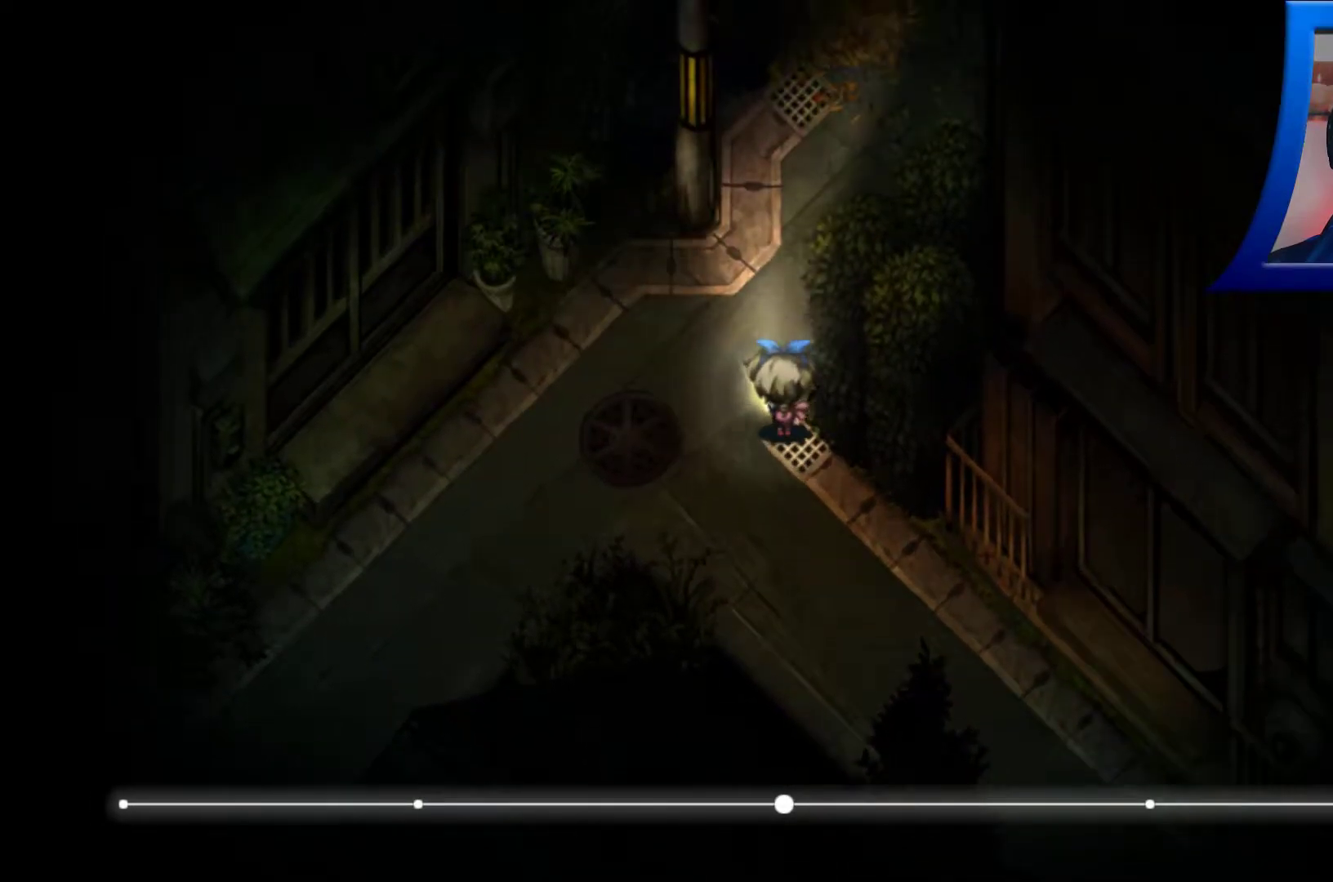
{"buttons": [], "left_stick": "up", "right_stick": "center", "events": []}
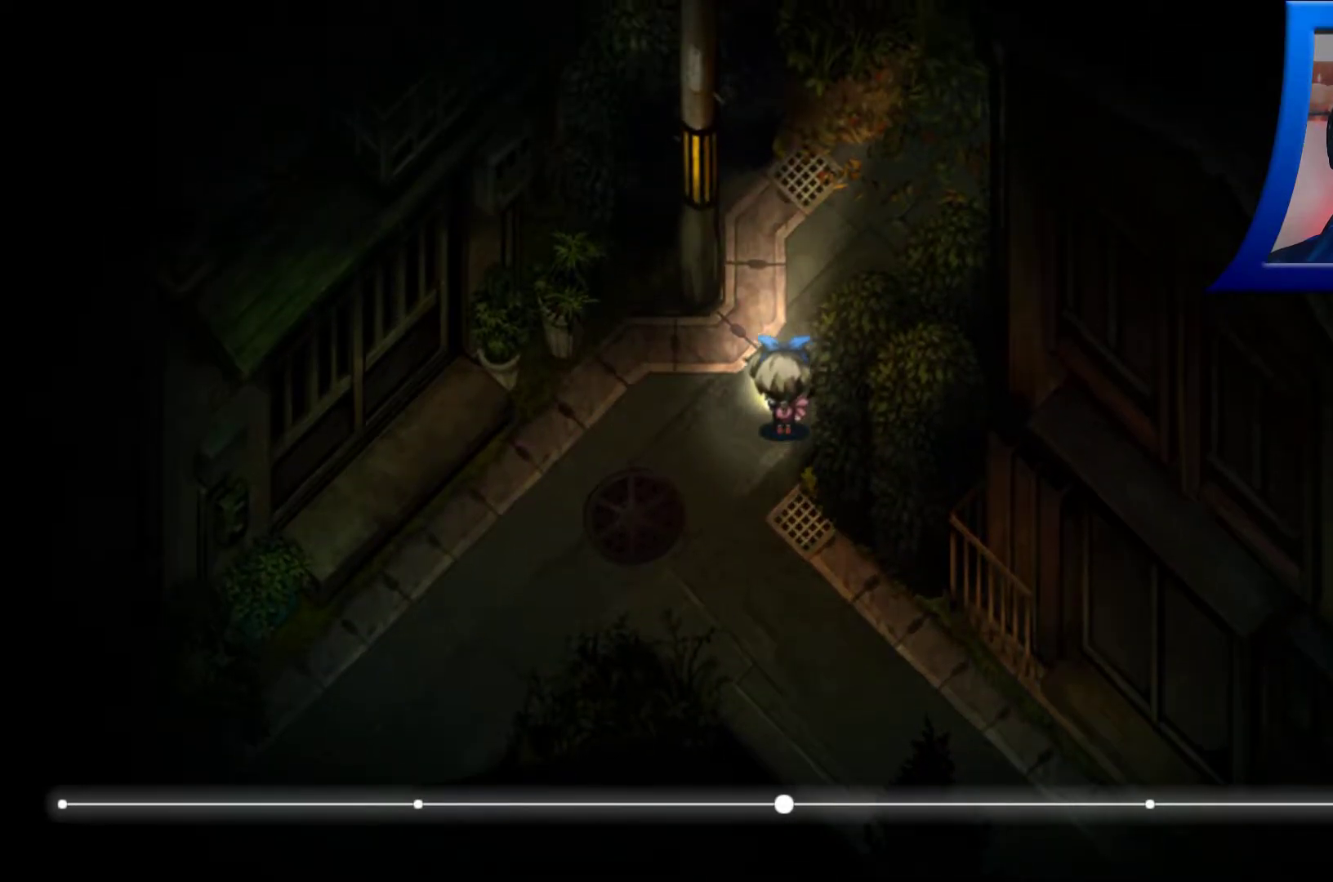
{"buttons": [], "left_stick": "up-right", "right_stick": "center", "events": [[200, "left_stick", "up-right"]]}
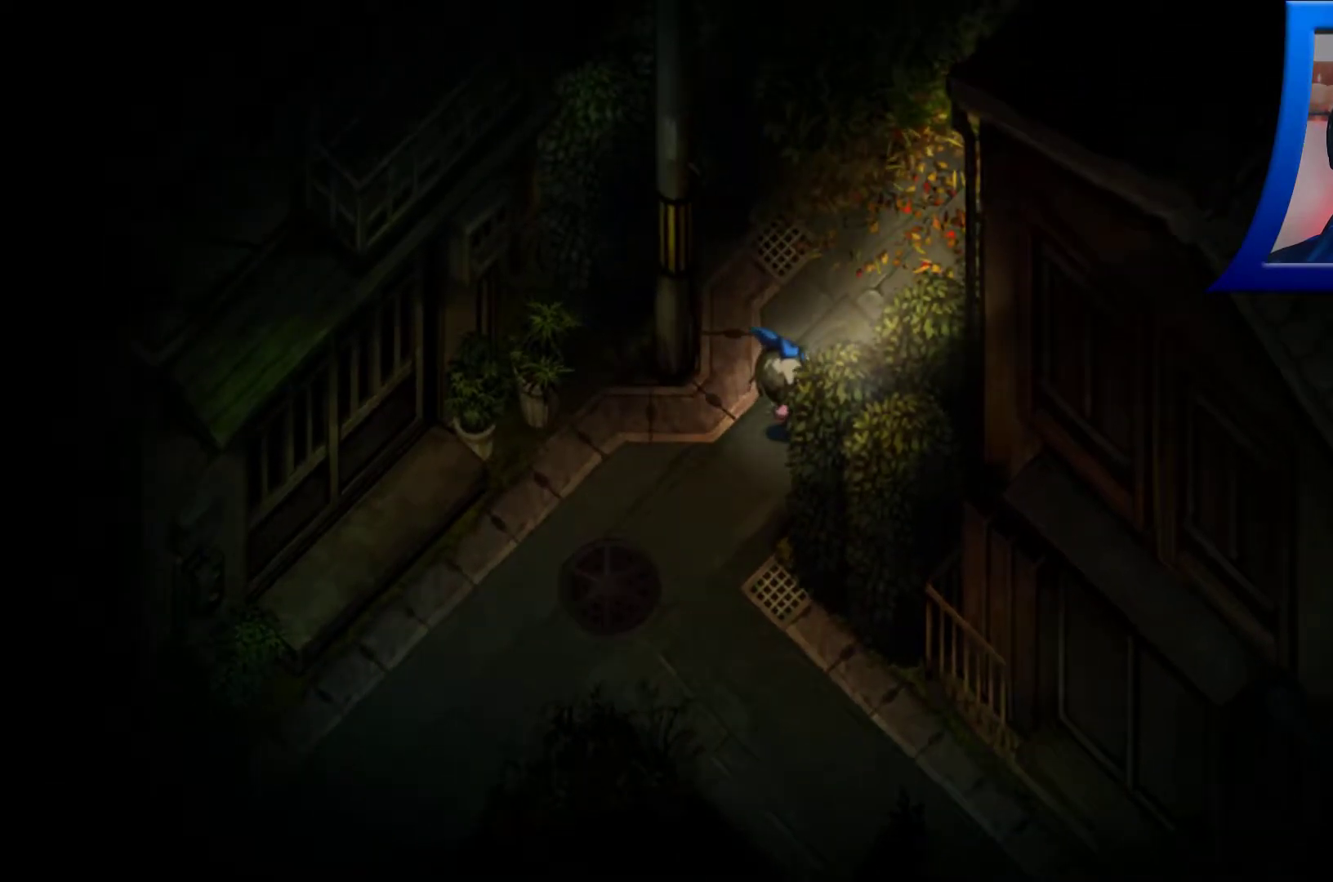
{"buttons": [], "left_stick": "up-right", "right_stick": "center", "events": []}
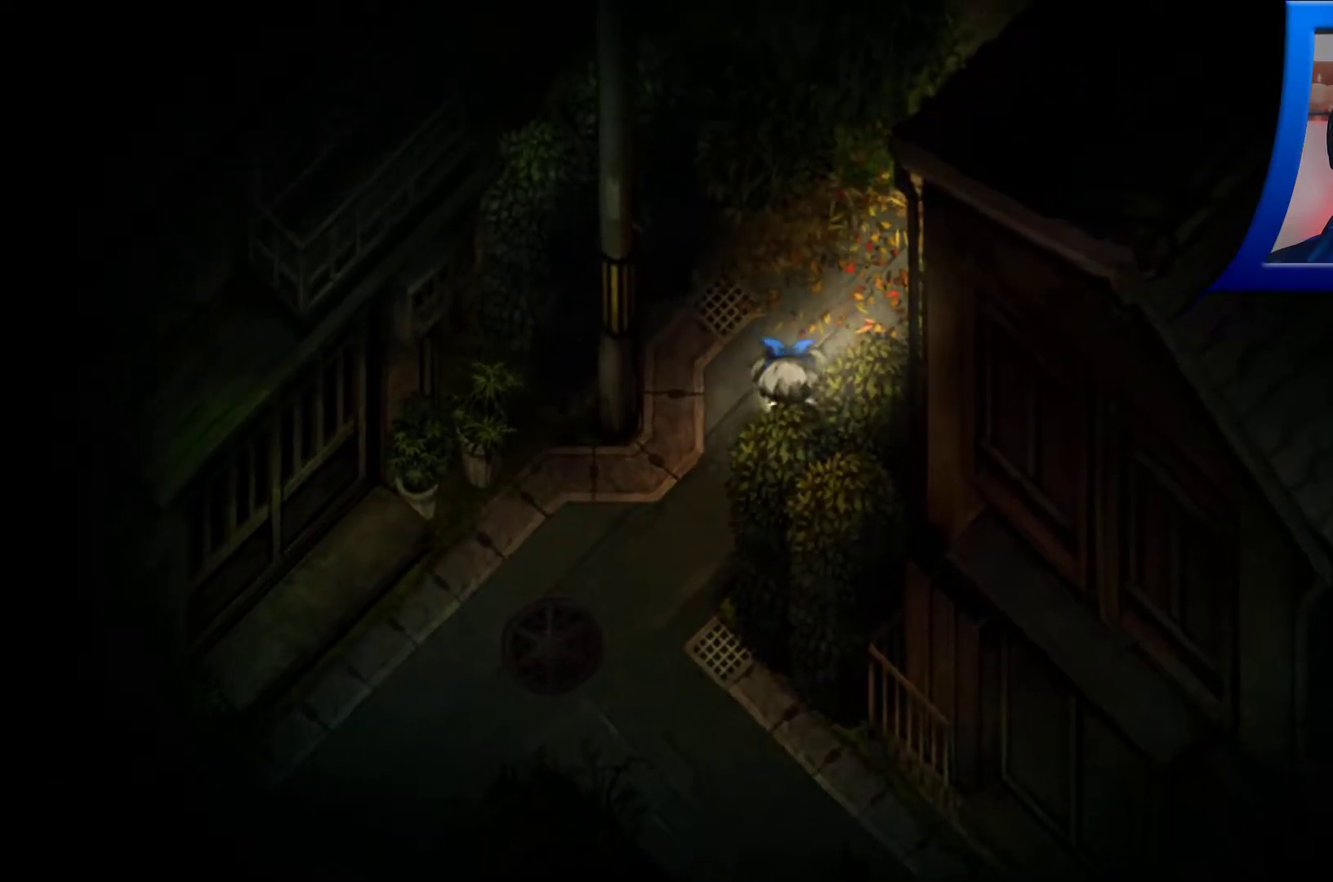
{"buttons": [], "left_stick": "up-right", "right_stick": "center", "events": []}
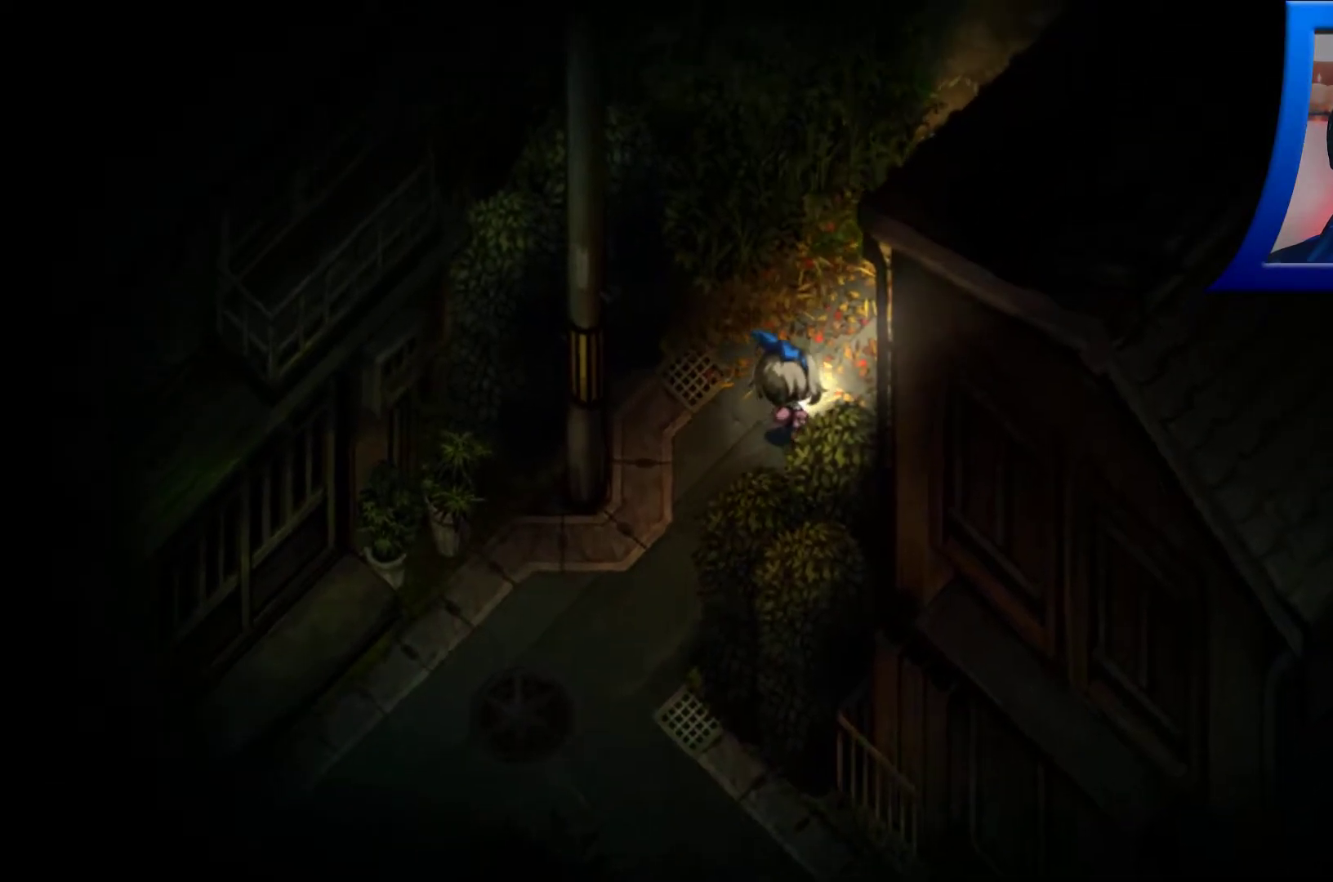
{"buttons": [], "left_stick": "up-right", "right_stick": "center", "events": []}
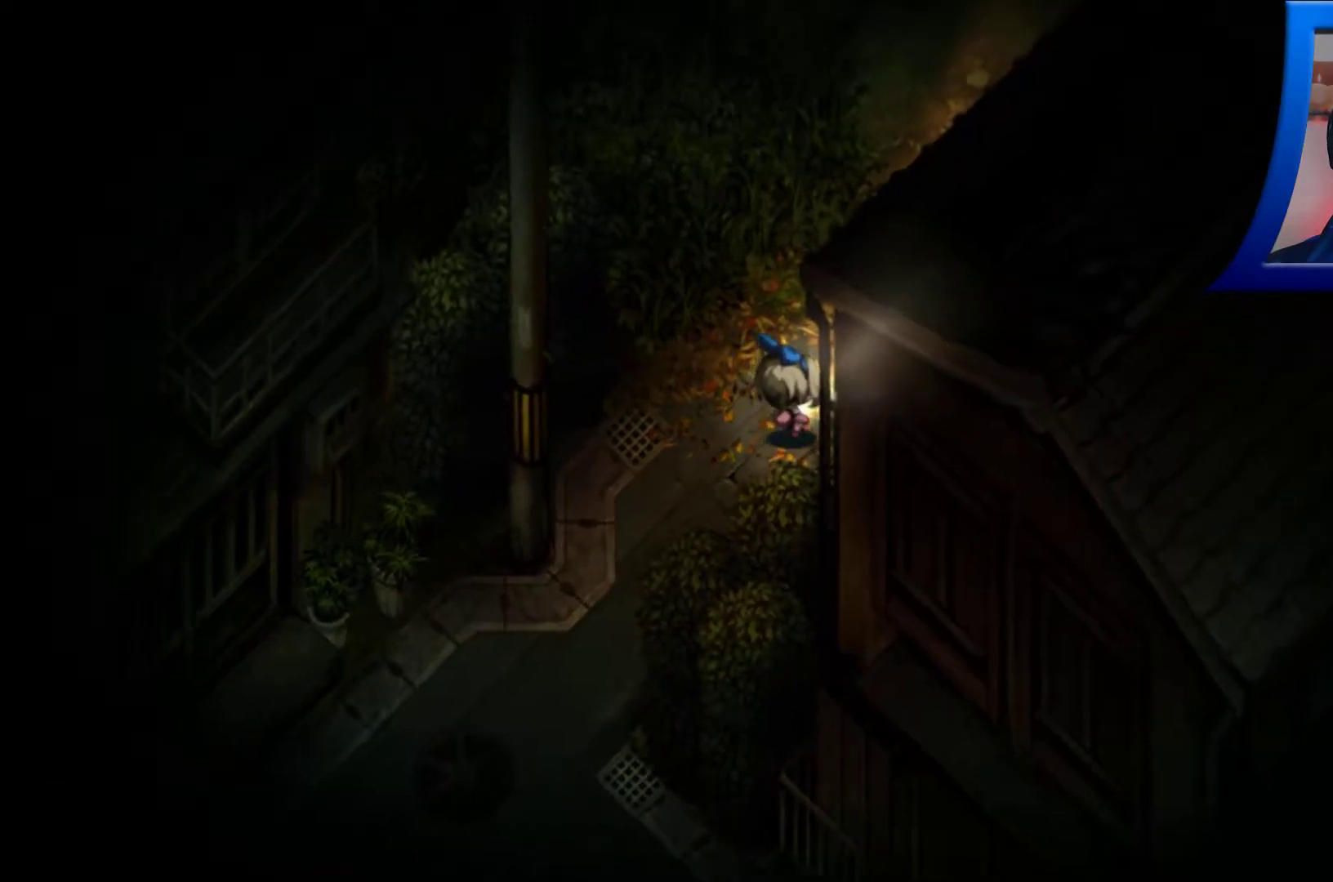
{"buttons": [], "left_stick": "center", "right_stick": "center", "events": [[450, "left_stick", "center"]]}
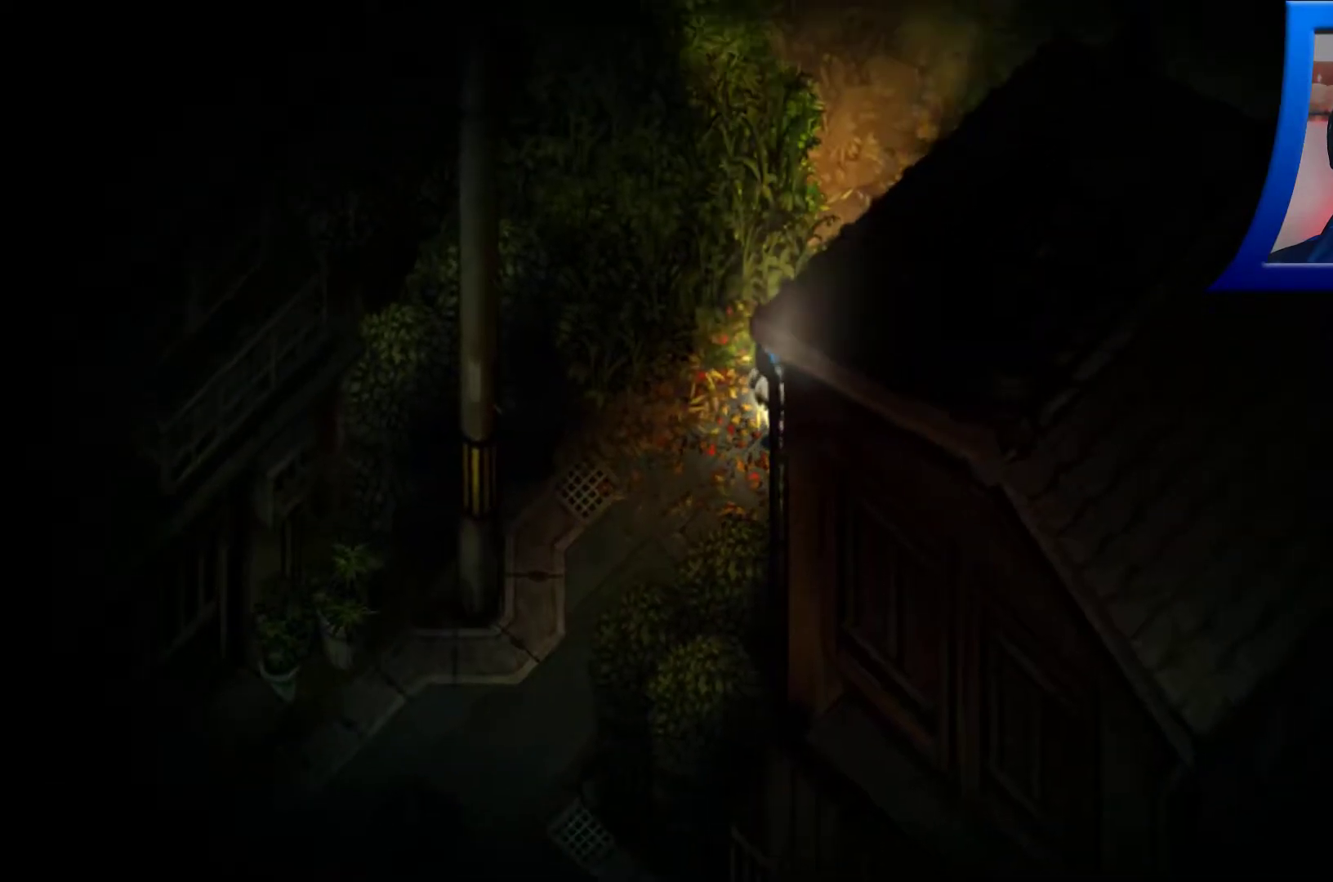
{"buttons": [], "left_stick": "up-right", "right_stick": "center", "events": [[267, "left_stick", "up-right"]]}
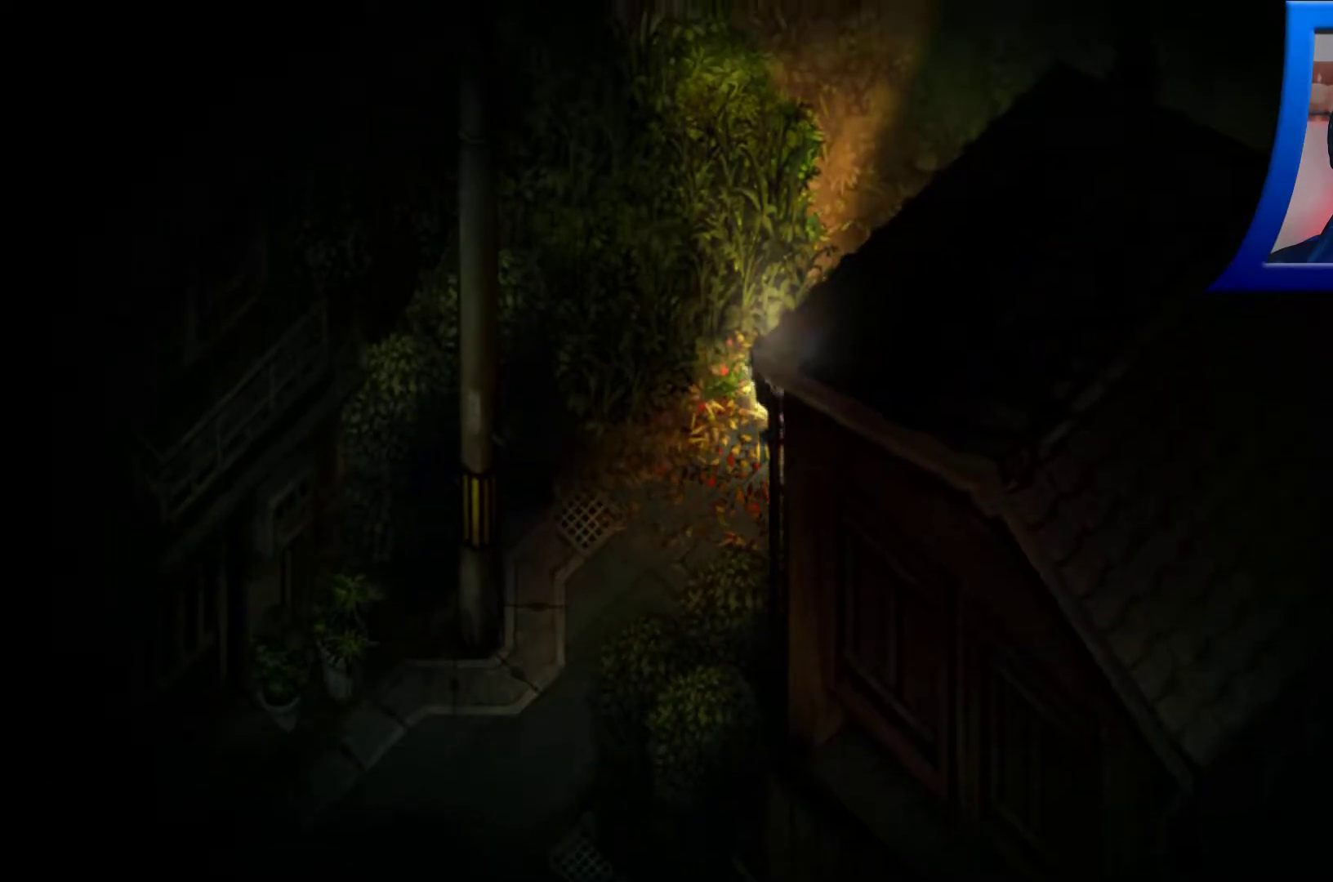
{"buttons": [], "left_stick": "up-right", "right_stick": "center", "events": []}
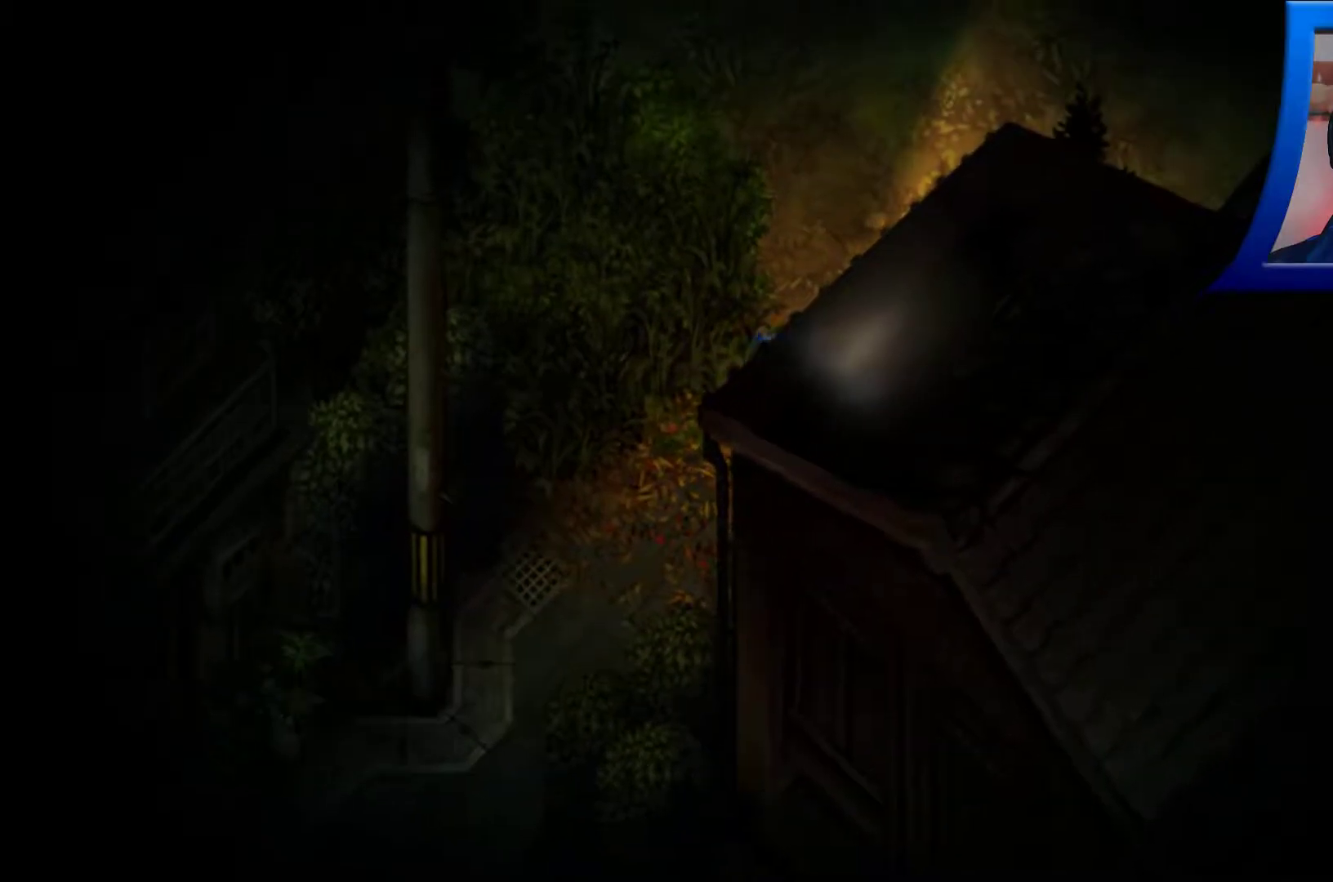
{"buttons": [], "left_stick": "up", "right_stick": "center", "events": [[250, "left_stick", "up"]]}
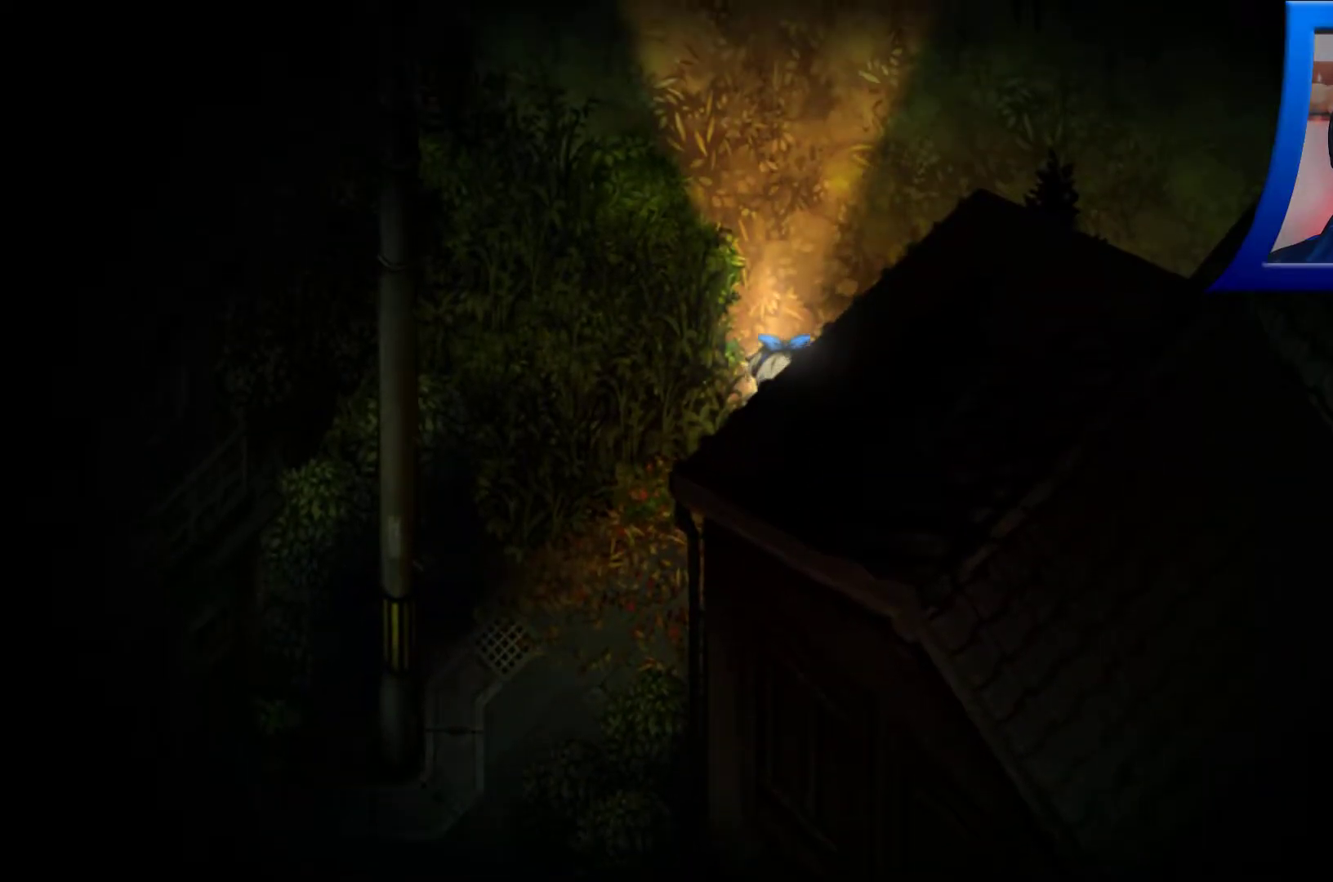
{"buttons": [], "left_stick": "up", "right_stick": "center", "events": []}